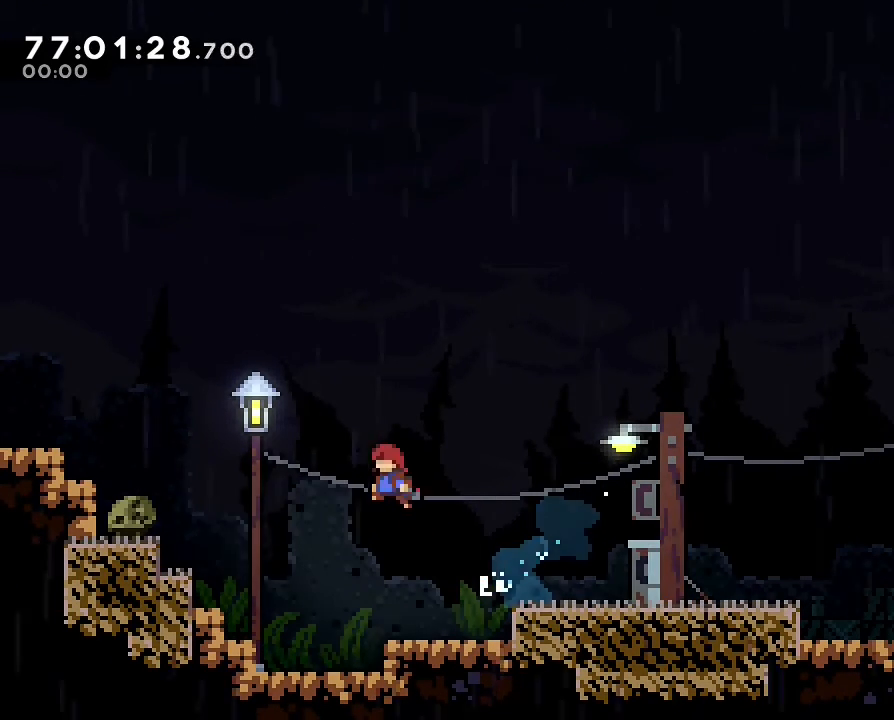
Gameplay with a controller (Nintendo layout); each line is a JSON object with the inputs held at the frame after it (dt_ms = milliseconds from this image to that frame). "events" lists button and stick changes between this image and that frame as [ms after this image, input, new state], when the widget could be followed in between. Not read: DPAD_LEFT DPAD_RIGHT L3 R3.
{"dt_ms": 500, "buttons": [], "left_stick": "center", "right_stick": "center", "events": [[100, "A", "up"], [100, "left_stick", "left"], [433, "left_stick", "center"]]}
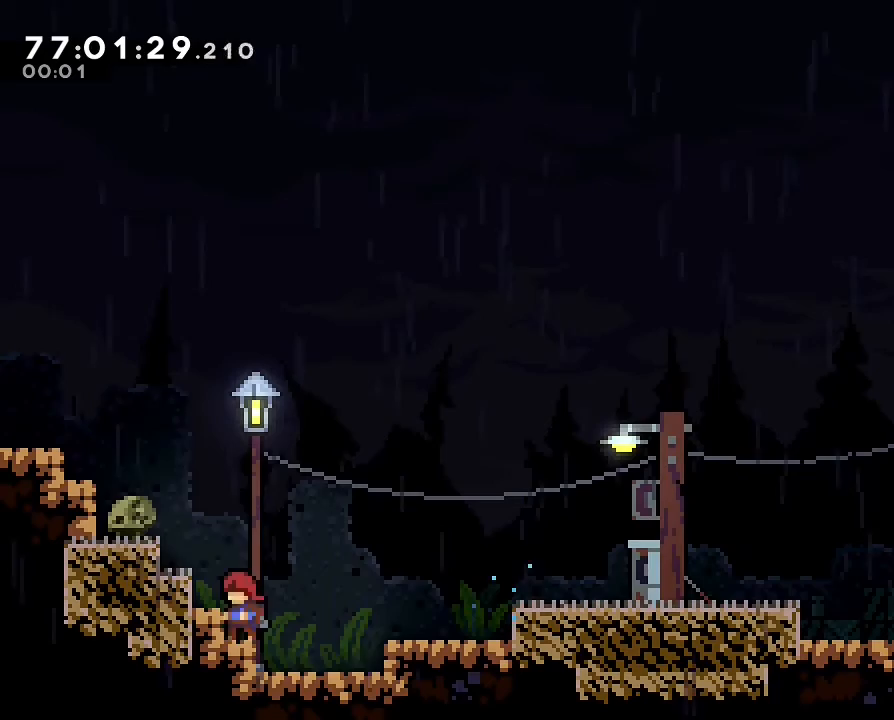
{"dt_ms": 500, "buttons": ["A"], "left_stick": "center", "right_stick": "center", "events": [[33, "A", "down"], [133, "left_stick", "left"], [200, "A", "up"], [467, "left_stick", "center"], [500, "A", "down"]]}
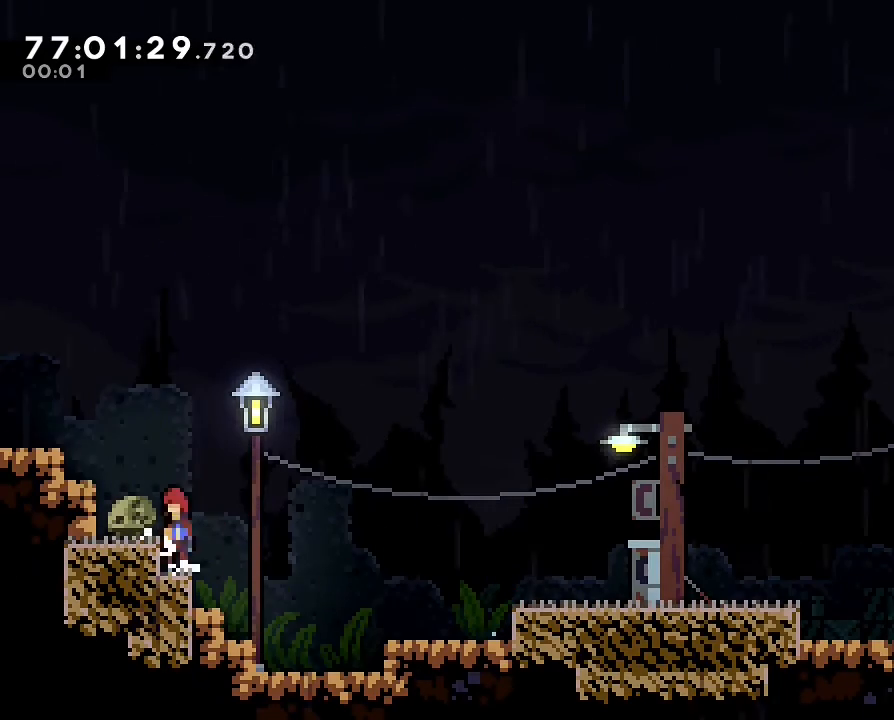
{"dt_ms": 500, "buttons": ["A"], "left_stick": "center", "right_stick": "center", "events": [[100, "left_stick", "left"], [133, "A", "up"], [367, "left_stick", "center"], [500, "A", "down"]]}
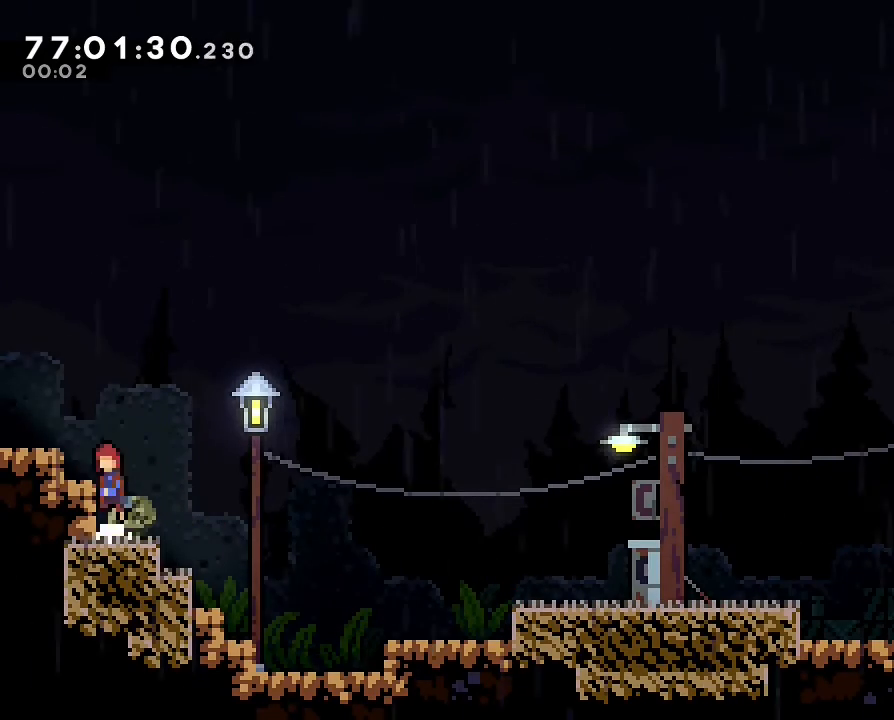
{"dt_ms": 500, "buttons": [], "left_stick": "center", "right_stick": "center", "events": [[33, "A", "up"], [133, "left_stick", "left"], [333, "left_stick", "center"]]}
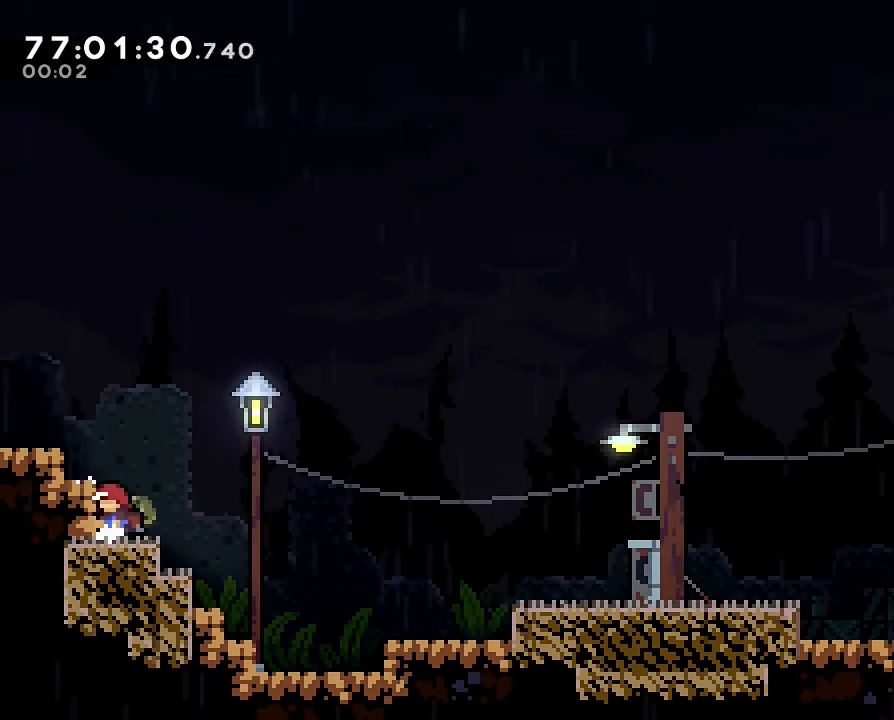
{"dt_ms": 500, "buttons": [], "left_stick": "center", "right_stick": "center", "events": [[67, "A", "down"], [167, "left_stick", "left"], [267, "A", "up"], [400, "left_stick", "center"]]}
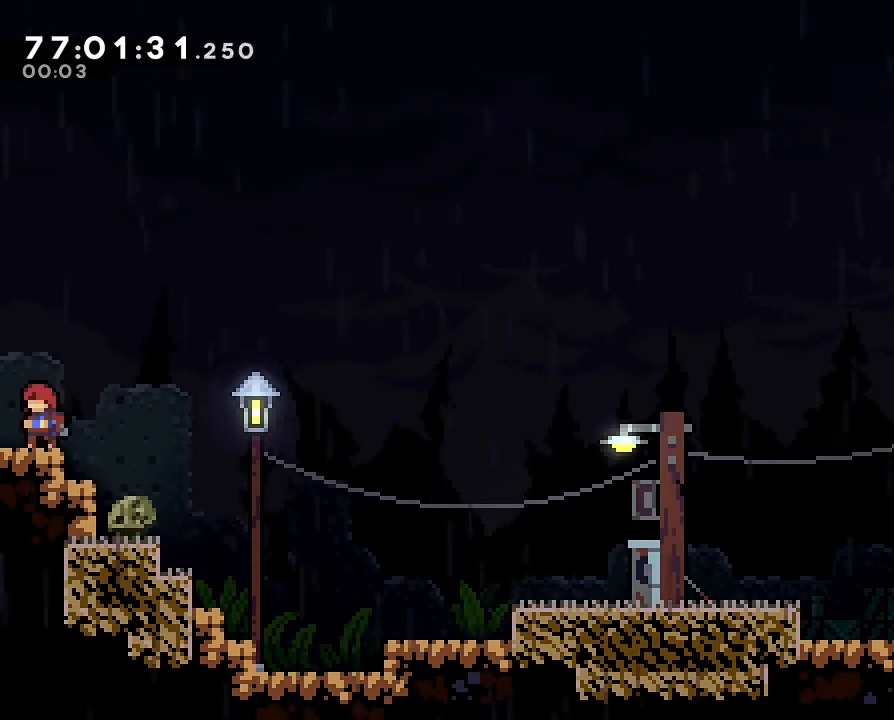
{"dt_ms": 500, "buttons": [], "left_stick": "center", "right_stick": "center", "events": [[100, "A", "down"], [100, "left_stick", "left"], [200, "A", "up"], [433, "left_stick", "center"]]}
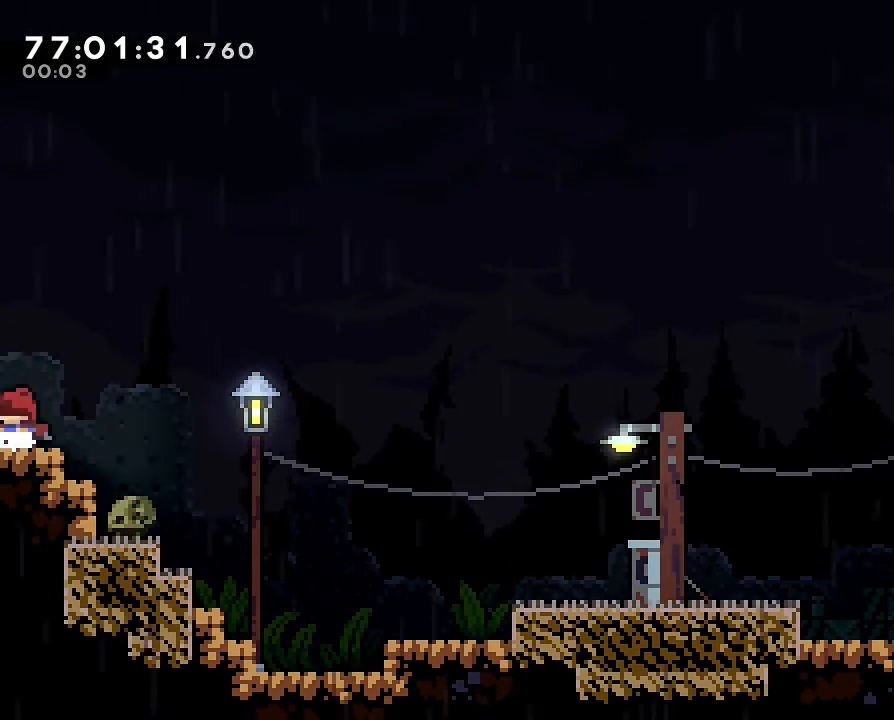
{"dt_ms": 500, "buttons": [], "left_stick": "down-right", "right_stick": "center", "events": [[33, "left_stick", "right"], [233, "A", "down"], [433, "A", "up"], [467, "left_stick", "down-right"]]}
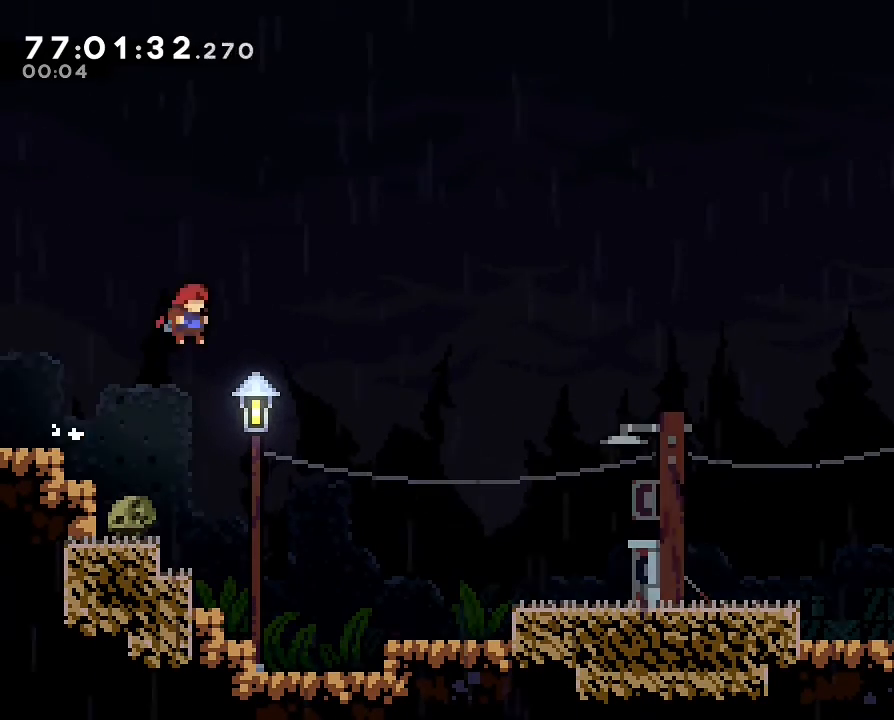
{"dt_ms": 500, "buttons": [], "left_stick": "down-right", "right_stick": "center", "events": []}
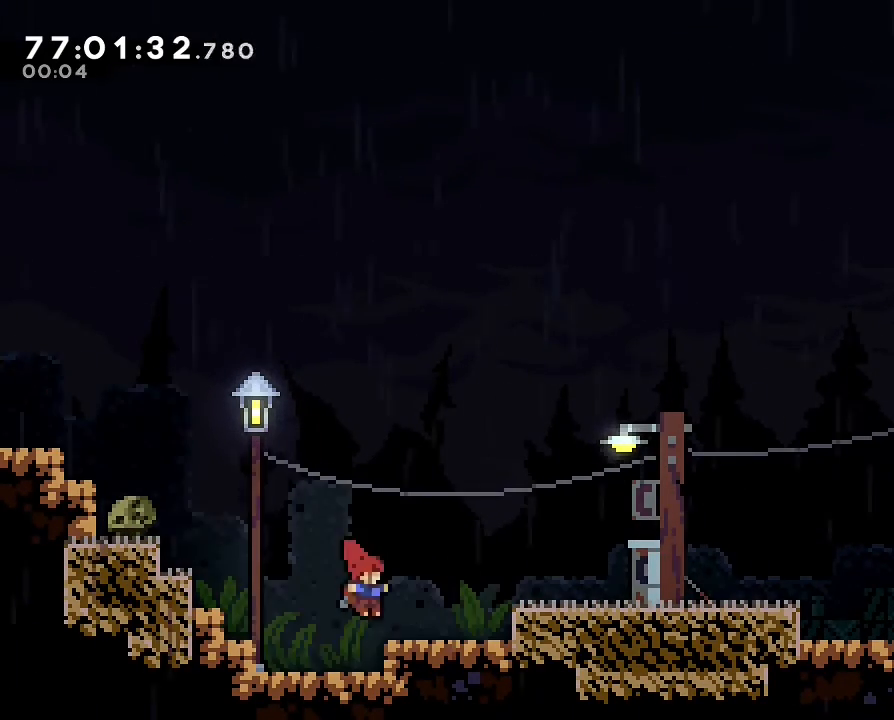
{"dt_ms": 500, "buttons": ["B"], "left_stick": "down-right", "right_stick": "center", "events": [[100, "A", "down"], [467, "A", "up"], [467, "B", "down"]]}
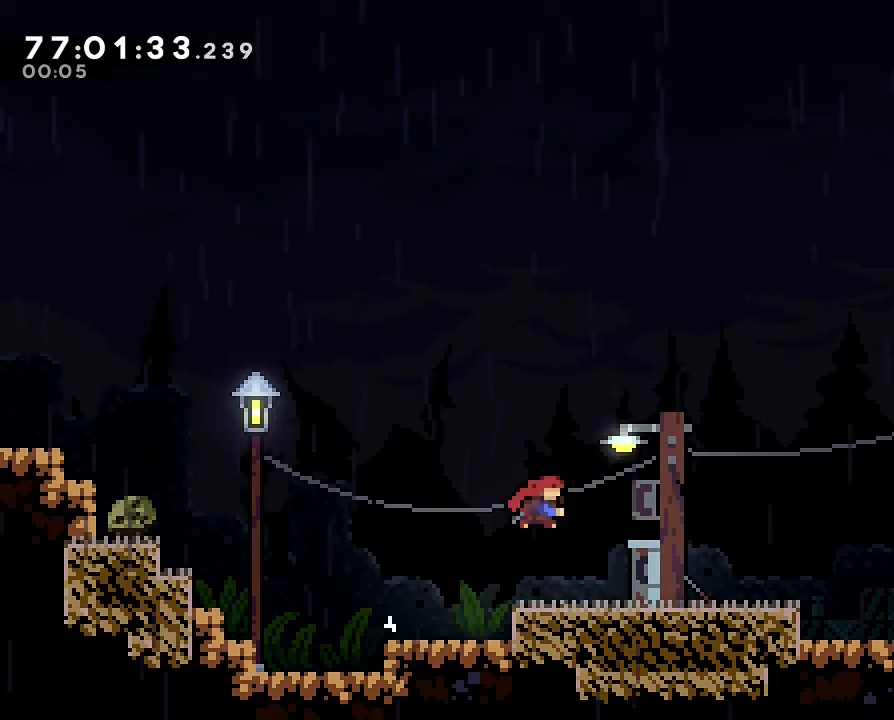
{"dt_ms": 500, "buttons": [], "left_stick": "down-right", "right_stick": "center", "events": [[133, "A", "down"], [133, "B", "up"], [333, "A", "up"]]}
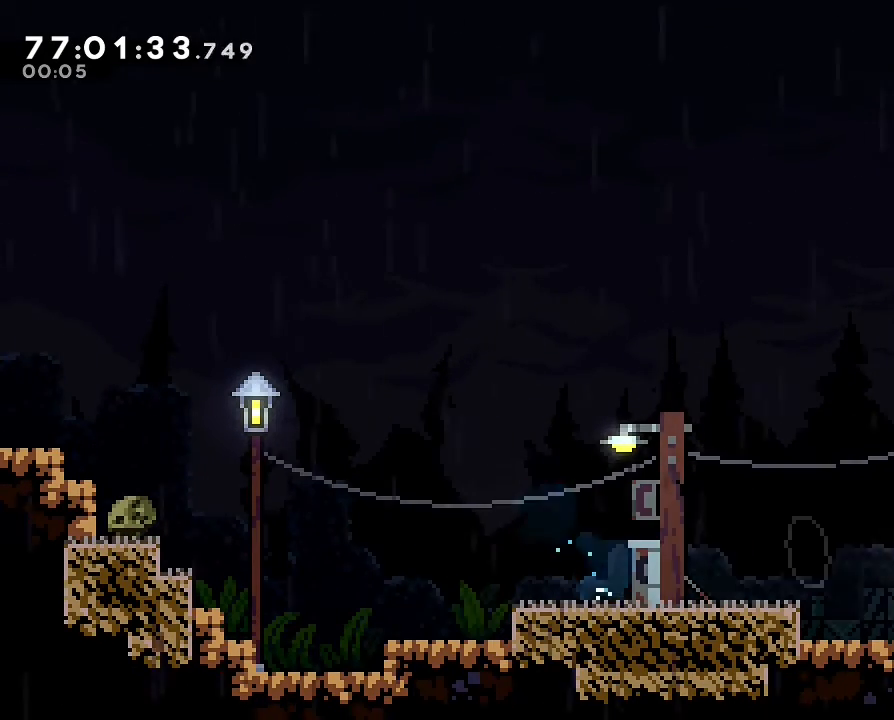
{"dt_ms": 500, "buttons": ["A"], "left_stick": "right", "right_stick": "center", "events": [[100, "left_stick", "center"], [167, "A", "down"], [367, "left_stick", "right"]]}
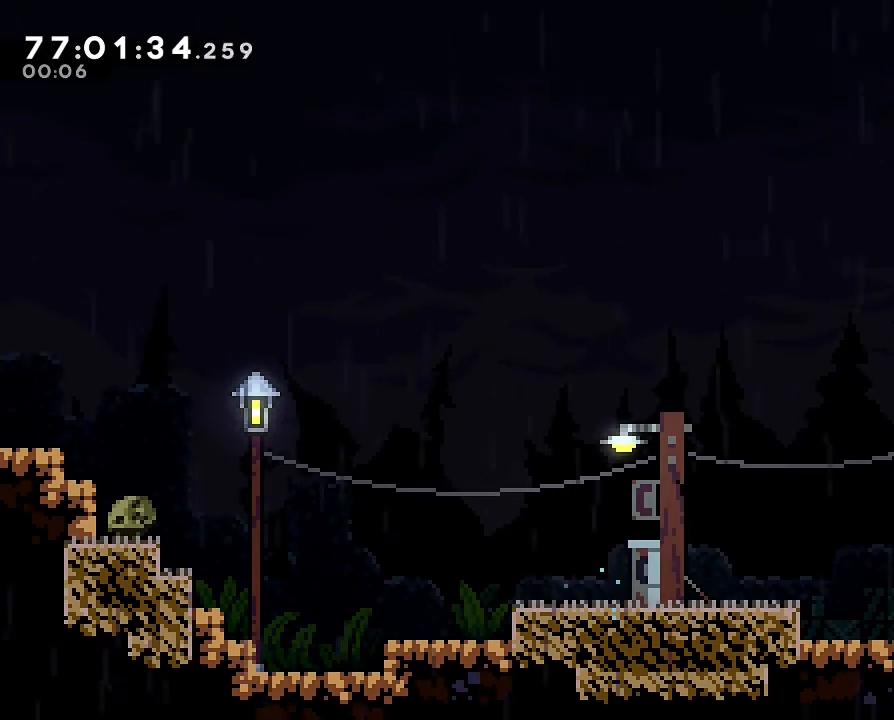
{"dt_ms": 500, "buttons": ["A"], "left_stick": "right", "right_stick": "center", "events": [[33, "A", "up"], [100, "left_stick", "center"], [333, "A", "down"], [433, "left_stick", "right"]]}
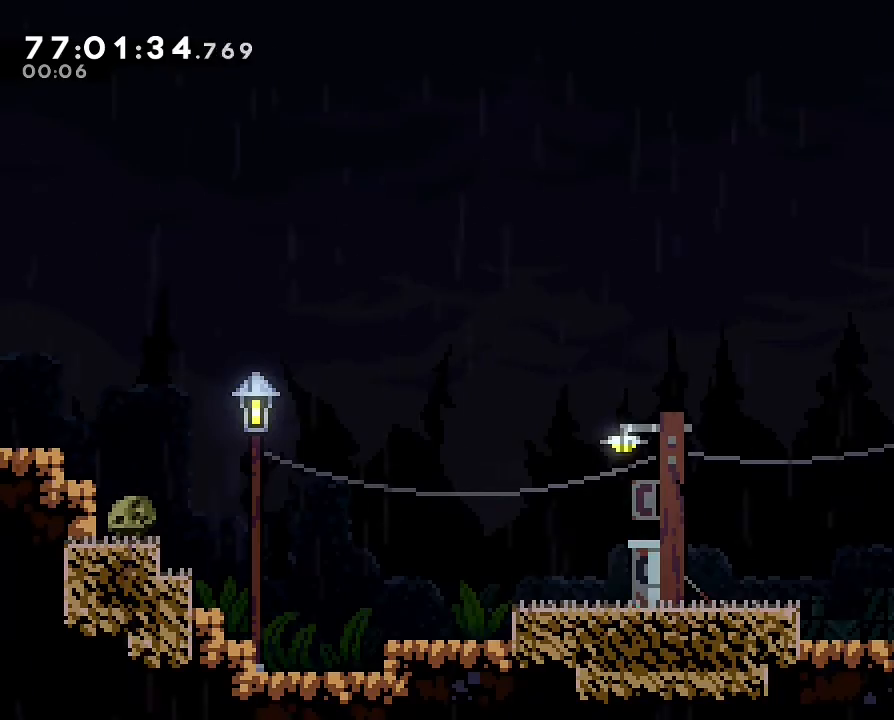
{"dt_ms": 500, "buttons": [], "left_stick": "center", "right_stick": "center", "events": [[33, "A", "up"], [400, "left_stick", "center"]]}
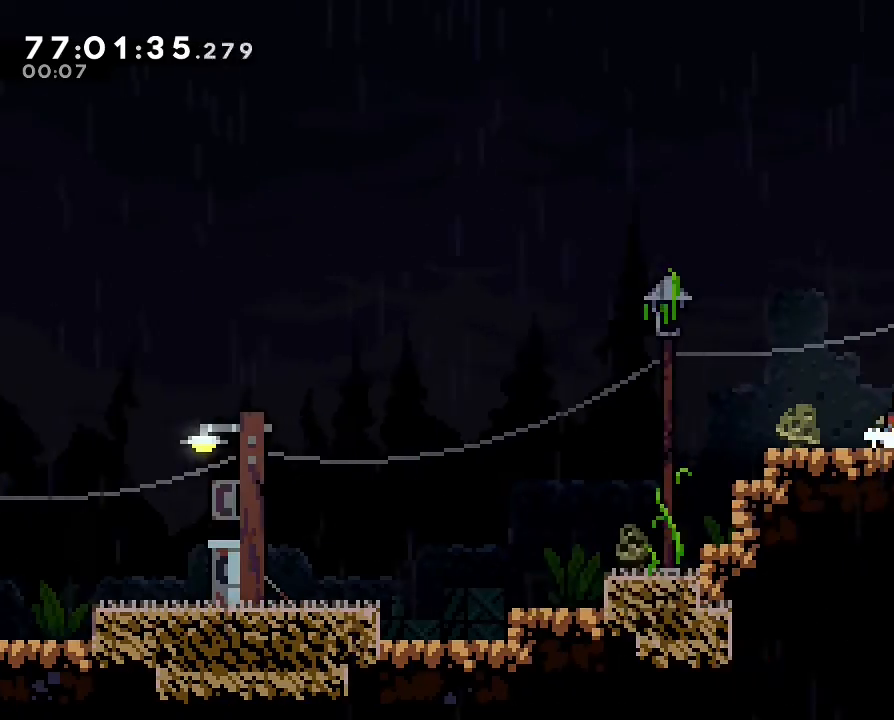
{"dt_ms": 500, "buttons": [], "left_stick": "right", "right_stick": "center", "events": [[400, "left_stick", "right"]]}
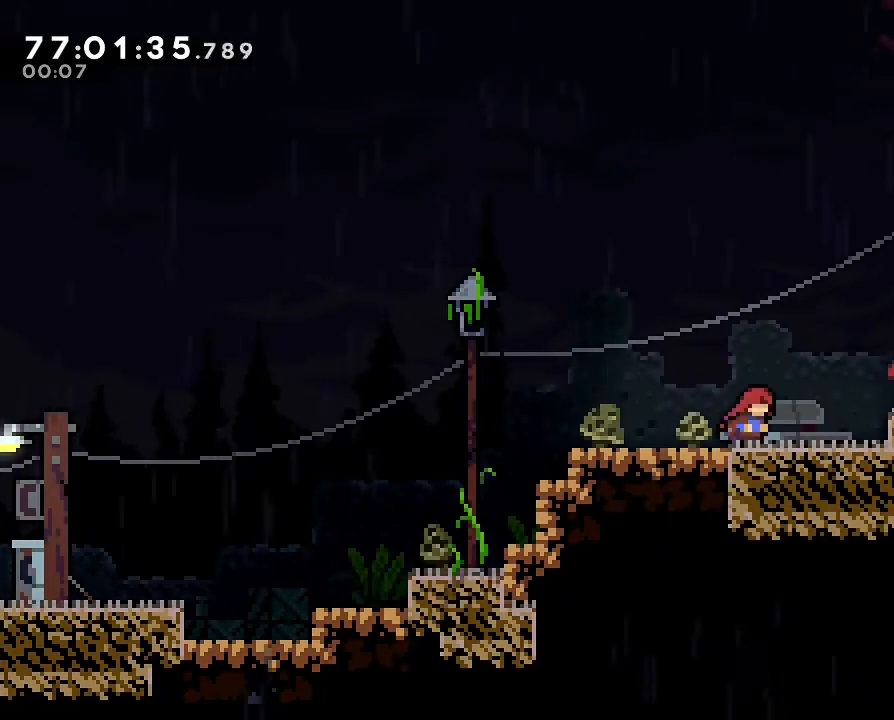
{"dt_ms": 500, "buttons": [], "left_stick": "center", "right_stick": "center", "events": [[33, "A", "down"], [167, "A", "up"], [267, "left_stick", "center"]]}
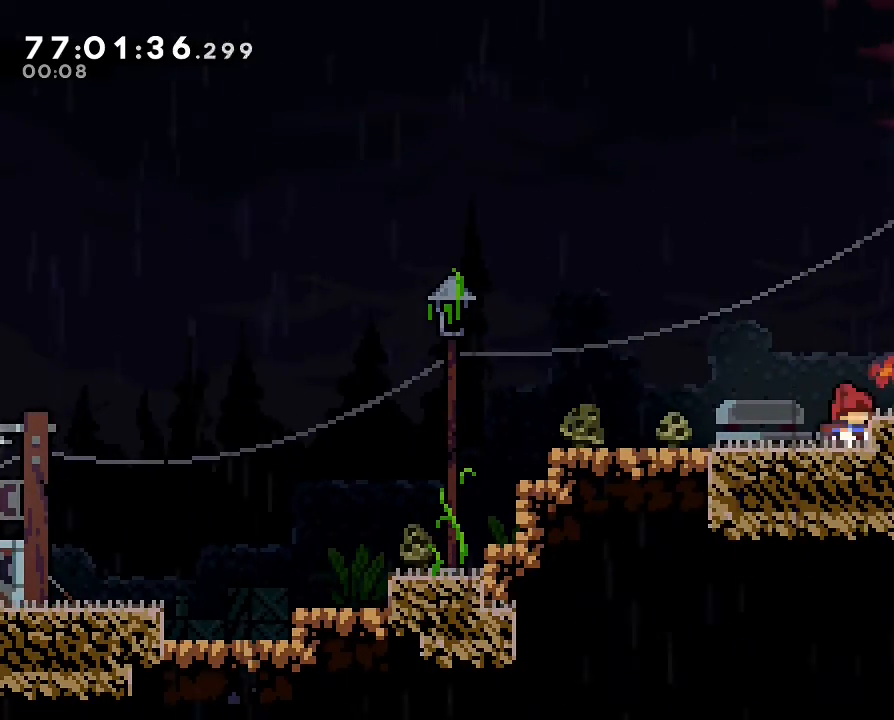
{"dt_ms": 500, "buttons": ["A"], "left_stick": "right", "right_stick": "center", "events": [[367, "A", "down"], [367, "left_stick", "right"]]}
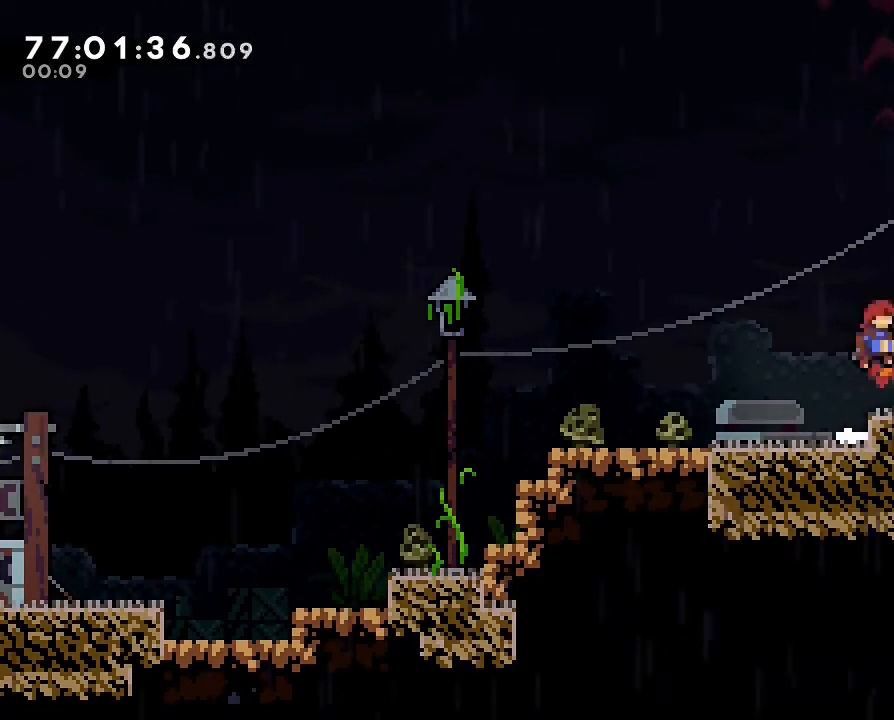
{"dt_ms": 500, "buttons": [], "left_stick": "right", "right_stick": "center", "events": [[33, "A", "up"], [300, "A", "down"], [467, "A", "up"]]}
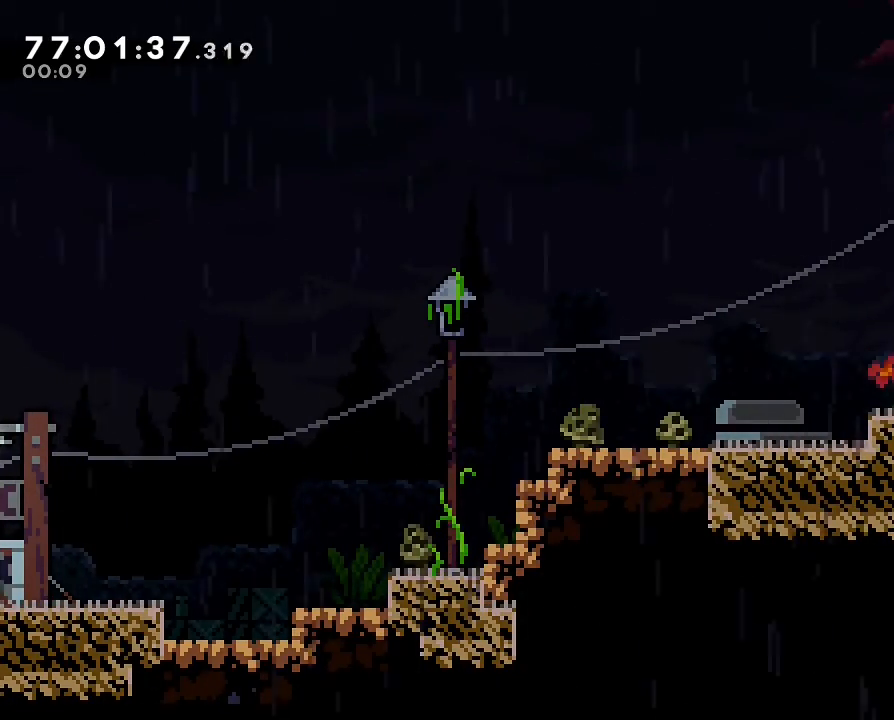
{"dt_ms": 500, "buttons": [], "left_stick": "center", "right_stick": "center", "events": [[467, "left_stick", "center"]]}
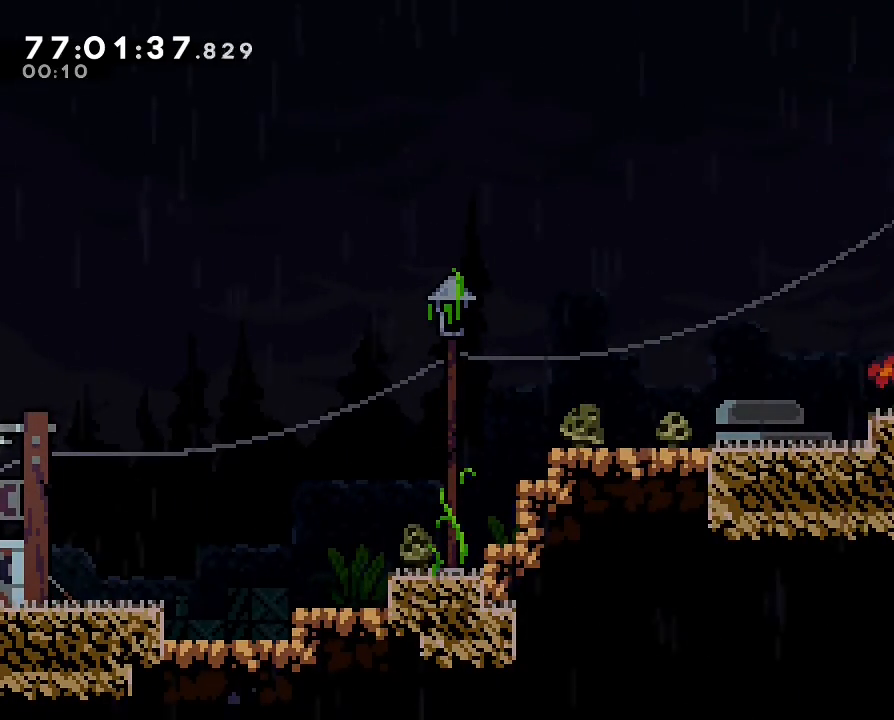
{"dt_ms": 500, "buttons": ["A"], "left_stick": "right", "right_stick": "center", "events": [[400, "A", "down"], [433, "left_stick", "right"]]}
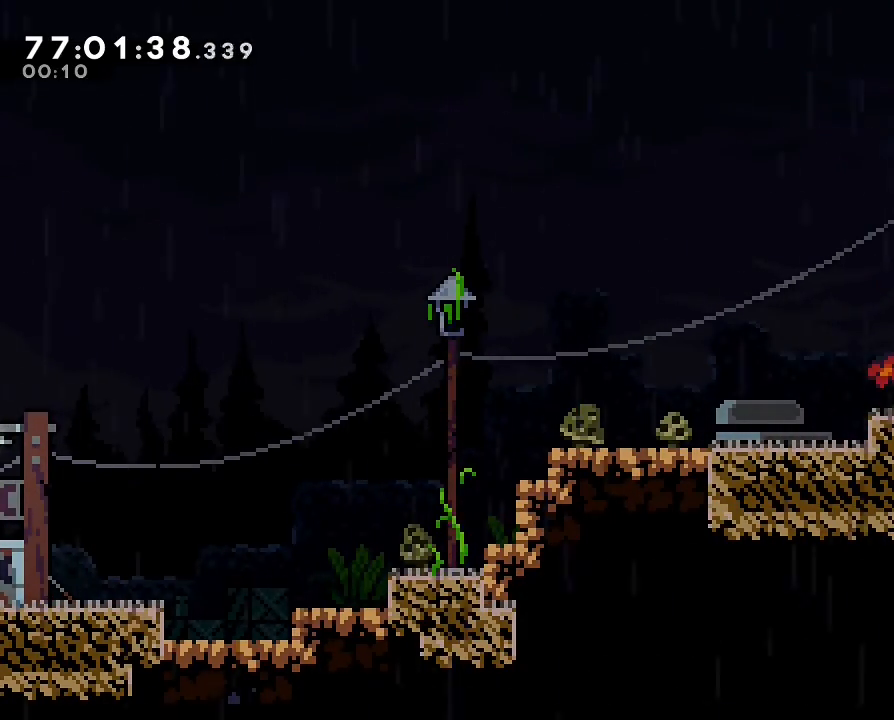
{"dt_ms": 500, "buttons": [], "left_stick": "right", "right_stick": "center", "events": [[233, "A", "up"]]}
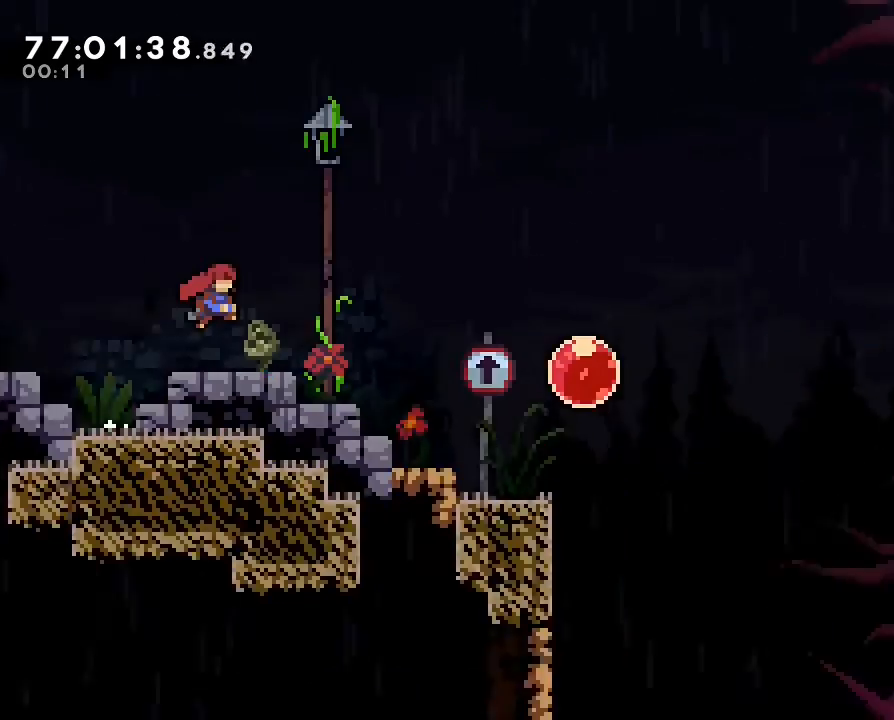
{"dt_ms": 500, "buttons": [], "left_stick": "right", "right_stick": "center", "events": [[67, "left_stick", "center"], [367, "left_stick", "right"]]}
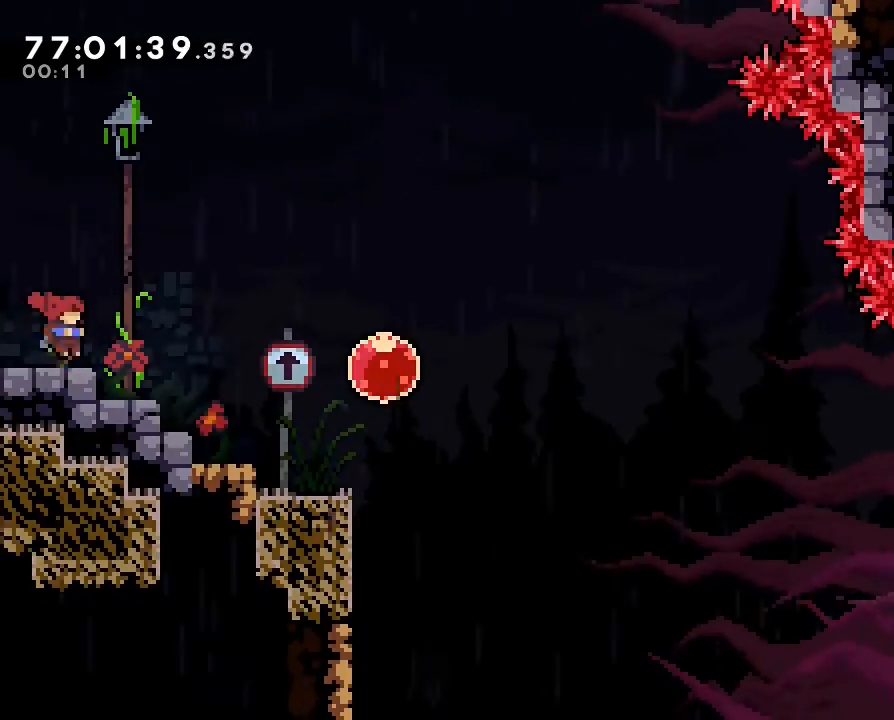
{"dt_ms": 500, "buttons": [], "left_stick": "center", "right_stick": "center", "events": [[467, "left_stick", "center"]]}
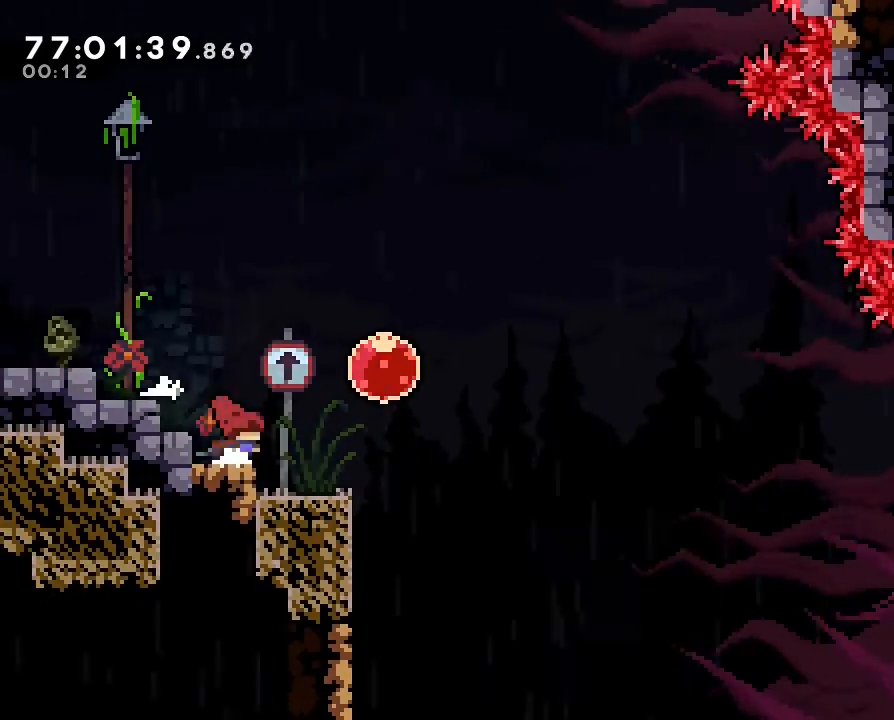
{"dt_ms": 500, "buttons": [], "left_stick": "right", "right_stick": "center", "events": [[467, "left_stick", "right"]]}
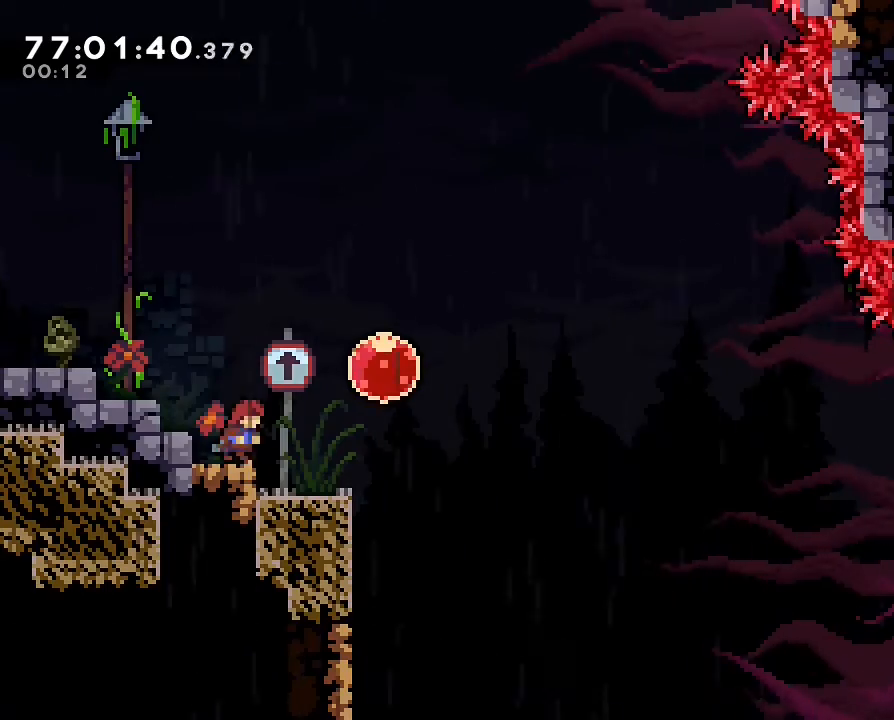
{"dt_ms": 500, "buttons": [], "left_stick": "center", "right_stick": "center", "events": [[167, "left_stick", "center"]]}
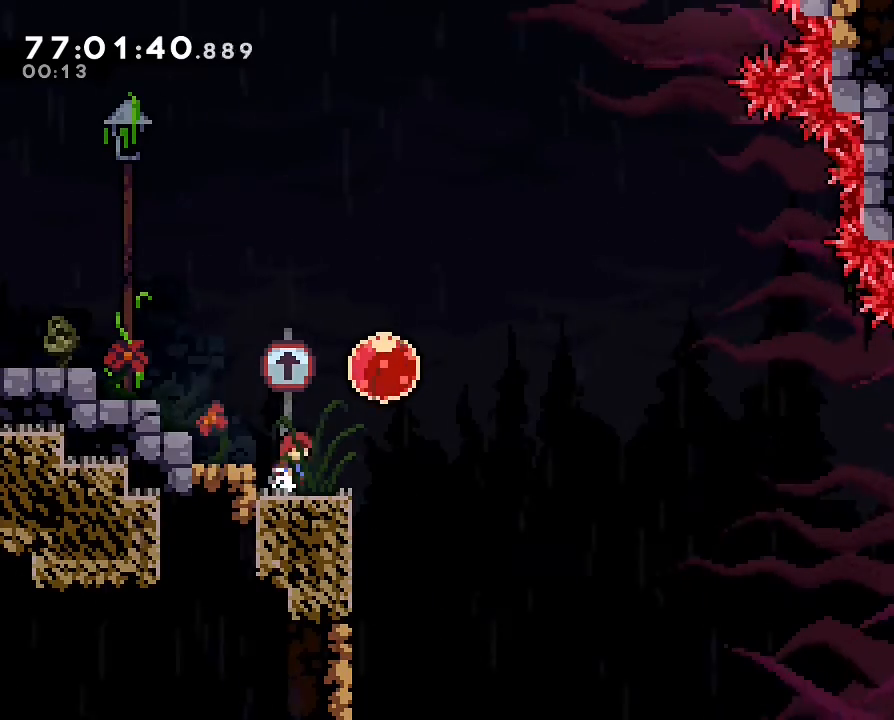
{"dt_ms": 500, "buttons": ["A"], "left_stick": "right", "right_stick": "center", "events": [[233, "A", "down"], [300, "left_stick", "right"]]}
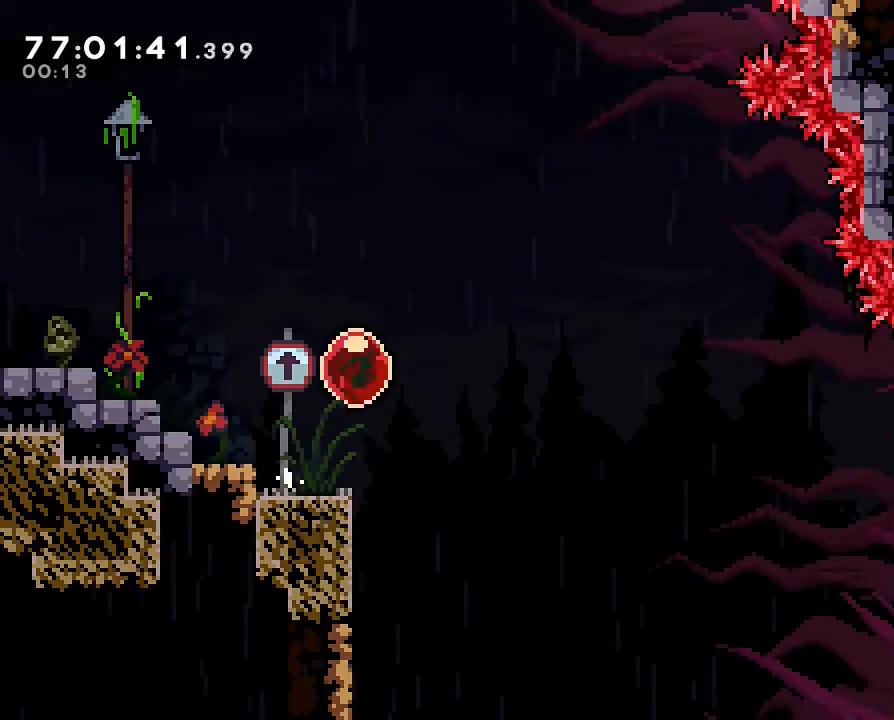
{"dt_ms": 500, "buttons": ["R1"], "left_stick": "right", "right_stick": "center", "events": [[33, "A", "up"], [33, "R1", "down"]]}
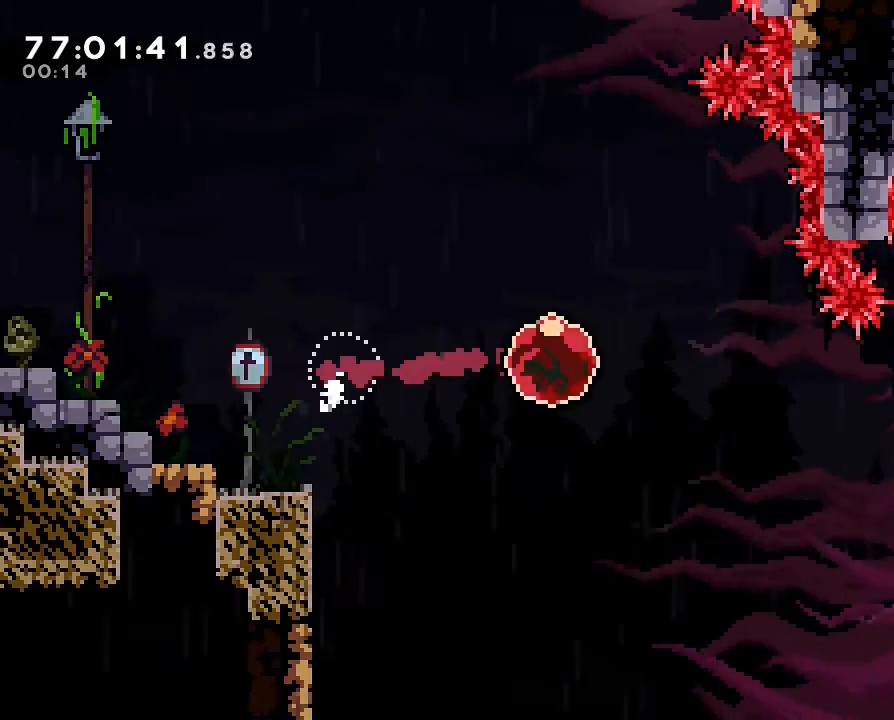
{"dt_ms": 500, "buttons": ["R1"], "left_stick": "right", "right_stick": "center", "events": []}
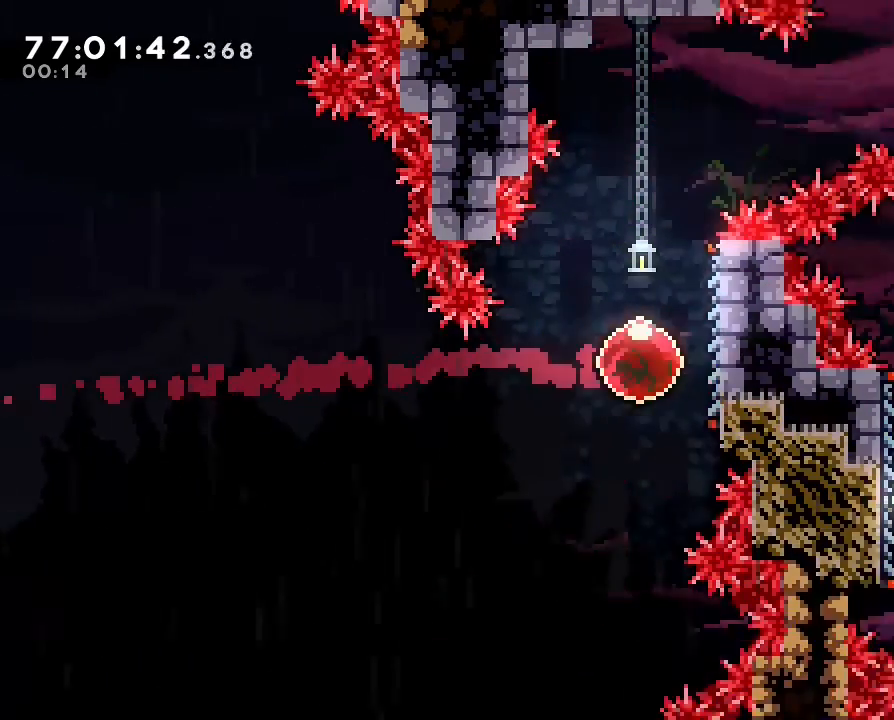
{"dt_ms": 1000, "buttons": ["B", "R1"], "left_stick": "right", "right_stick": "center"}
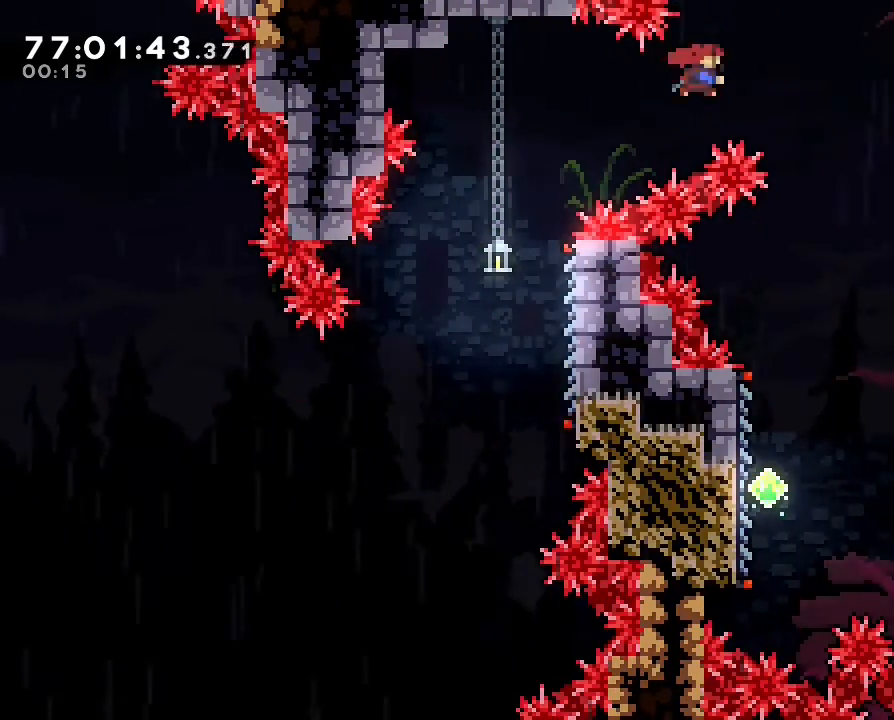
{"dt_ms": 500, "buttons": [], "left_stick": "left", "right_stick": "center", "events": [[133, "R1", "up"], [167, "B", "up"], [200, "left_stick", "left"]]}
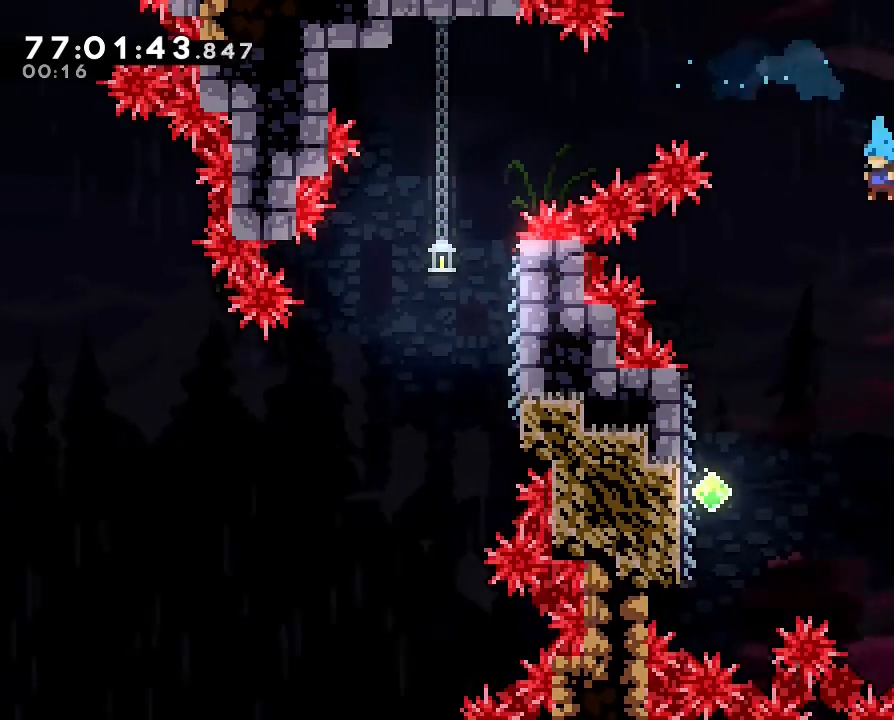
{"dt_ms": 500, "buttons": ["R1"], "left_stick": "left", "right_stick": "center", "events": [[33, "R1", "down"]]}
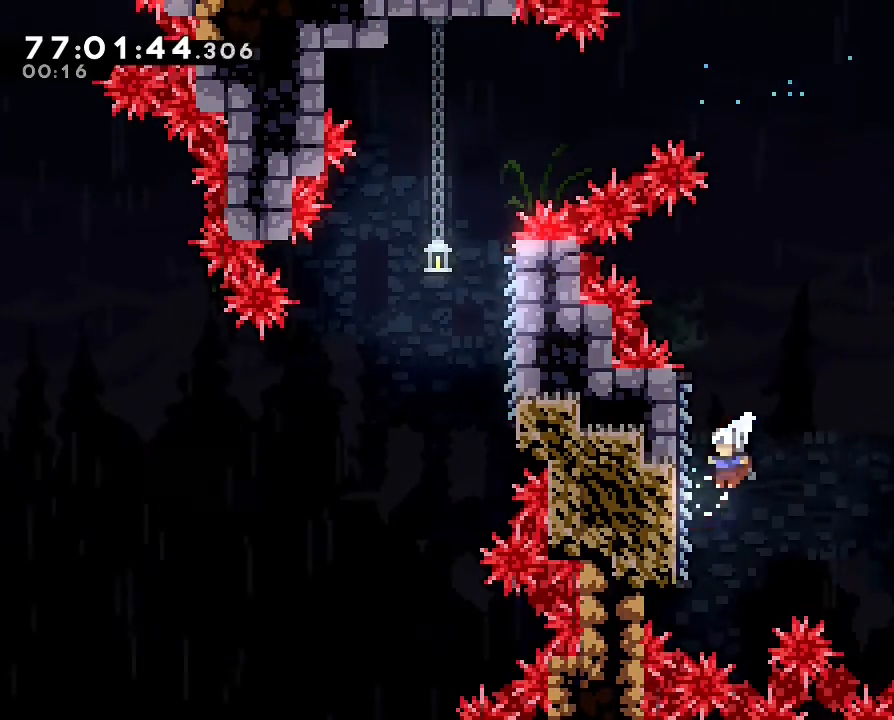
{"dt_ms": 500, "buttons": ["R1"], "left_stick": "up-right", "right_stick": "center", "events": [[300, "left_stick", "up"], [500, "left_stick", "up-right"]]}